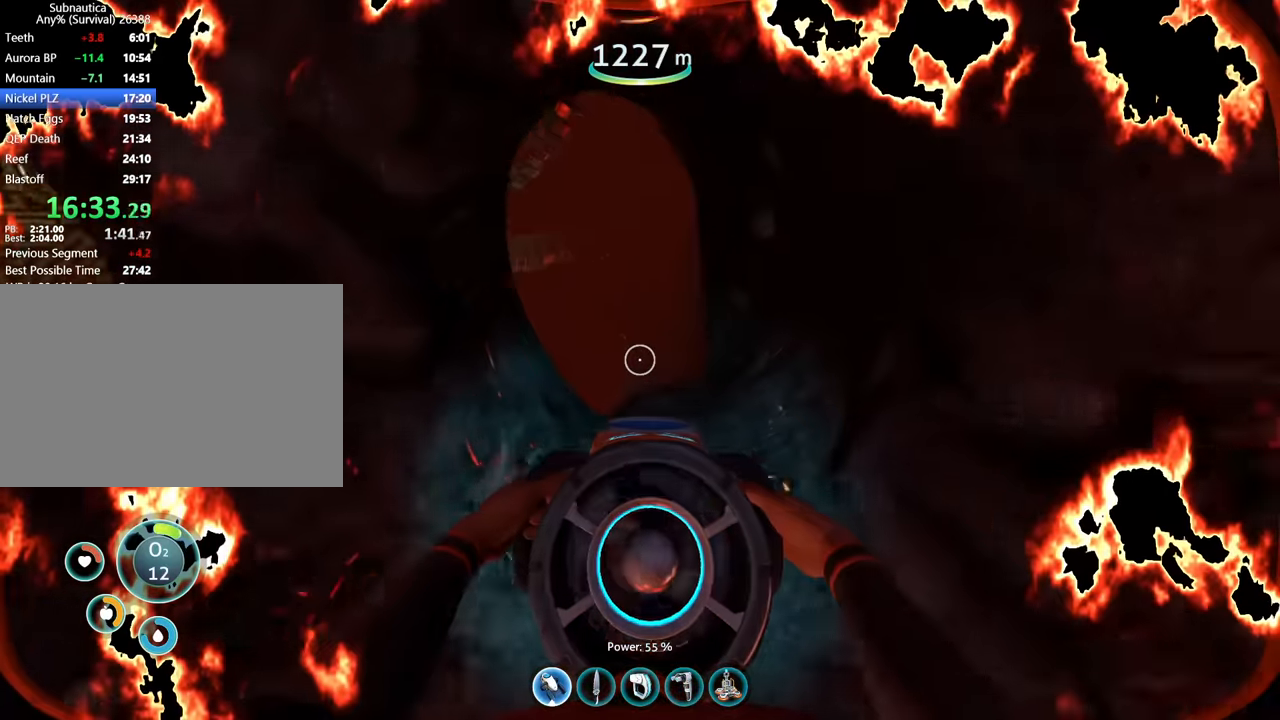
Gameplay with keyboard and mouse; each line is a JSON object with the keys and mouse buttons held at the frame after it. "events" lists presses ("down") and releases ("up") of "1", "2", "3", "4", "5", "a", "alt", "b", "c", "ctrl", "d", "e", "f", "g", "q", "r", "s", "shift", "space", "t", "tab", "v", "w", "x", "z", "mouse_left", "mouse_wheel", "mouse_right", "mouse_mb4" and "mouse_mb5" between this image and that frame as [ms after this image, input, new state], when the widget could be followed in between. "mouse_left", "mouse_wheel", "mouse_right", "mouse_mb4", "mouse_mb5" = the "left", "wheel", "right", "mb4", "mb5" buttons of the "mouse" list. No other keys are recorded. "wheel" means that the mouse wheel is clicked or scrolled. Mouse movement is not recorded.
{"keys": ["space", "w"], "mouse": [], "events": [[166, "space", "down"]]}
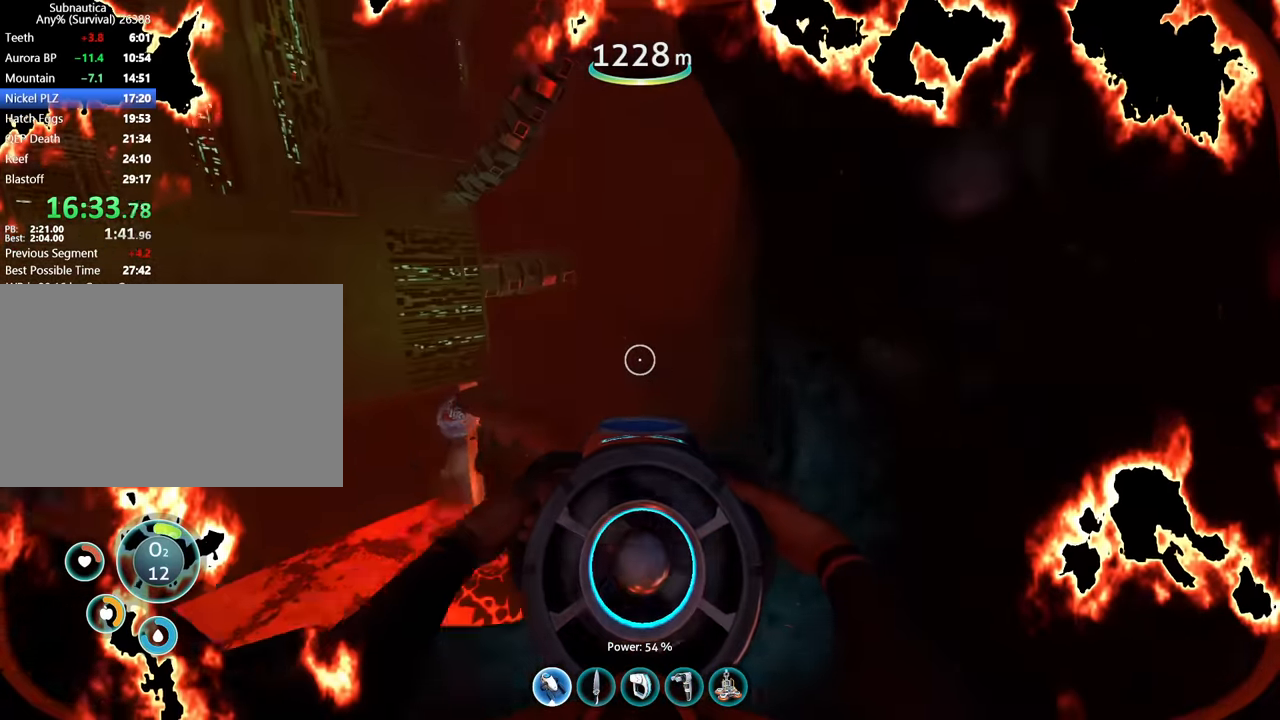
{"keys": ["w"], "mouse": [], "events": [[33, "space", "up"], [233, "space", "down"], [433, "space", "up"]]}
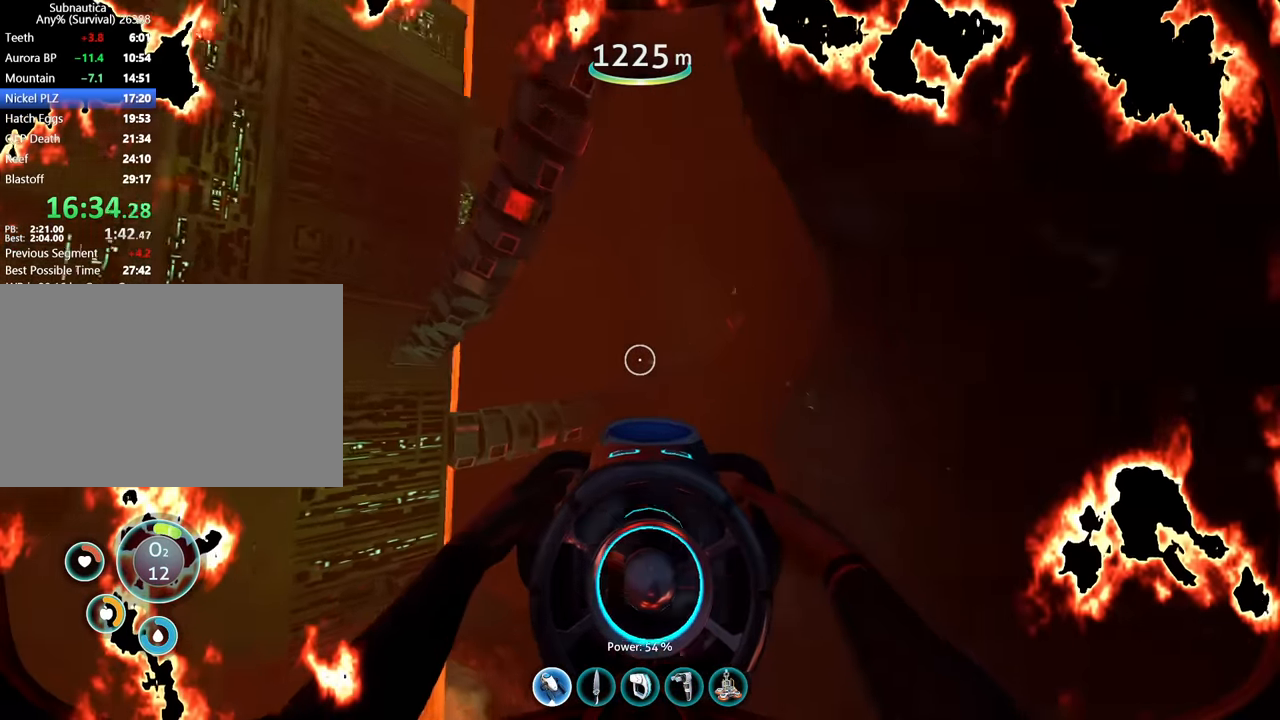
{"keys": ["w"], "mouse": [], "events": [[100, "space", "down"], [433, "space", "up"]]}
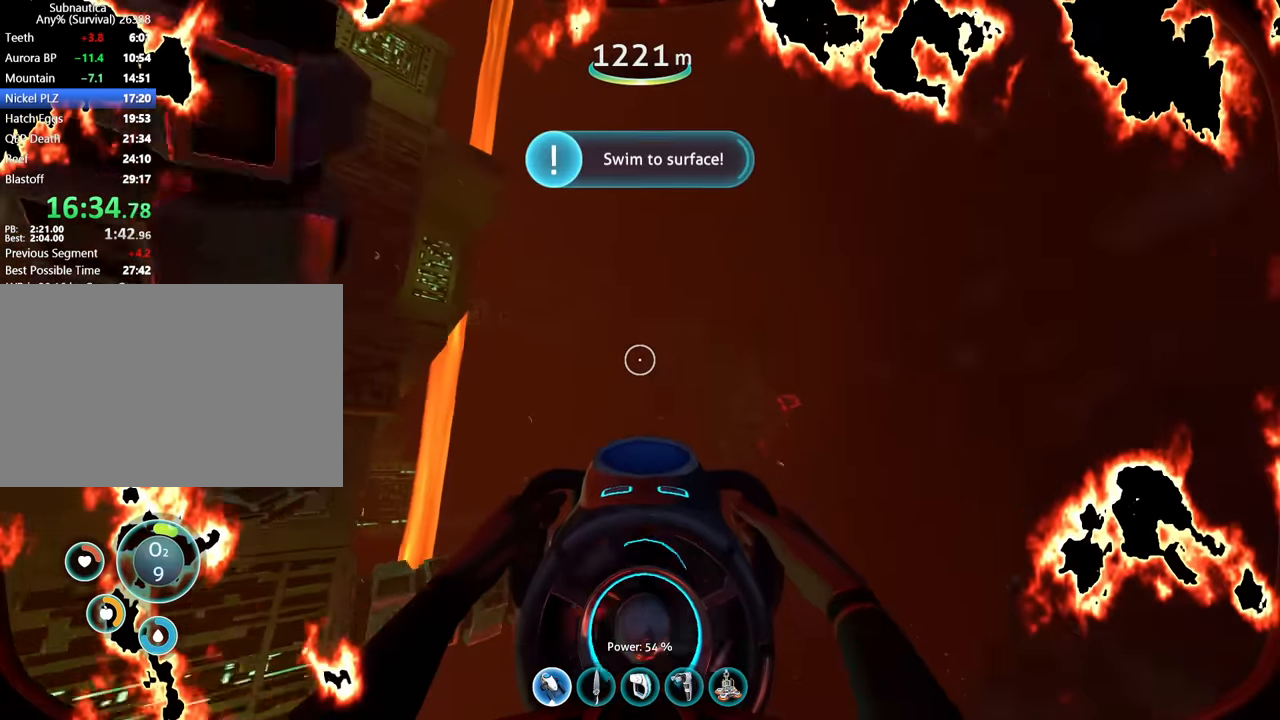
{"keys": ["w"], "mouse": [], "events": []}
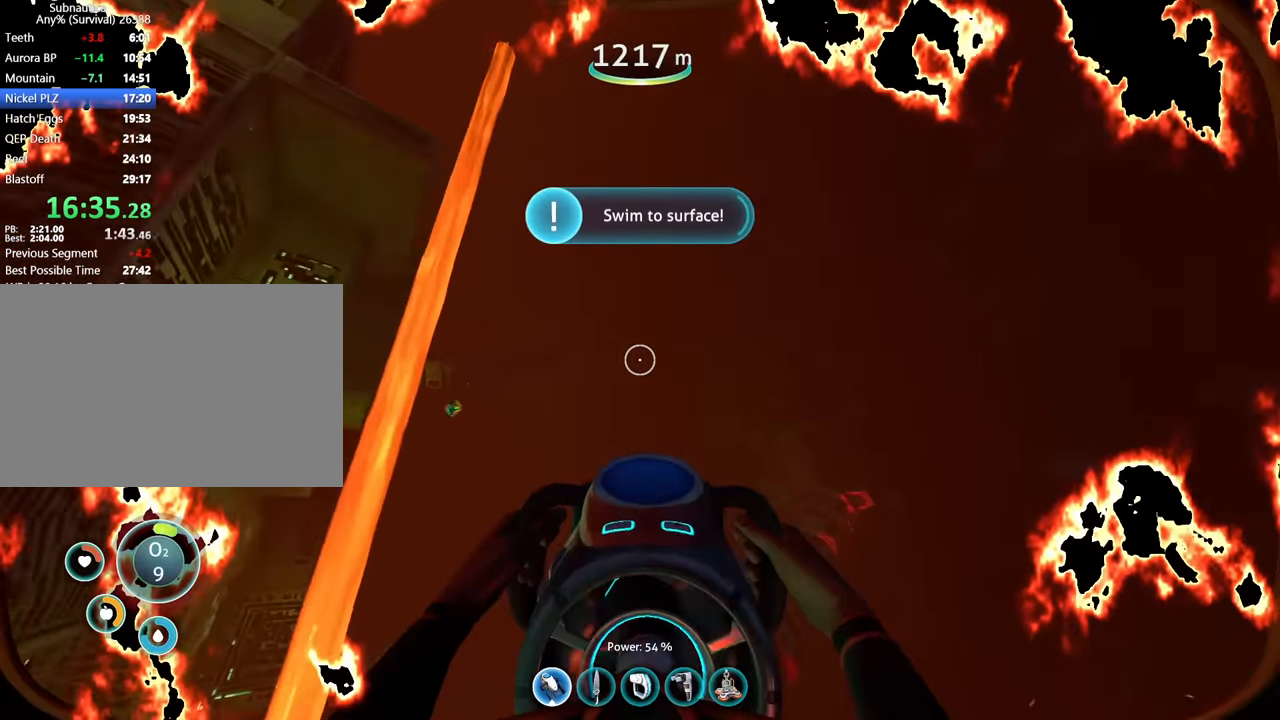
{"keys": ["w"], "mouse": ["right"], "events": [[333, "4", "down"], [433, "4", "up"], [433, "mouse_right", "down"]]}
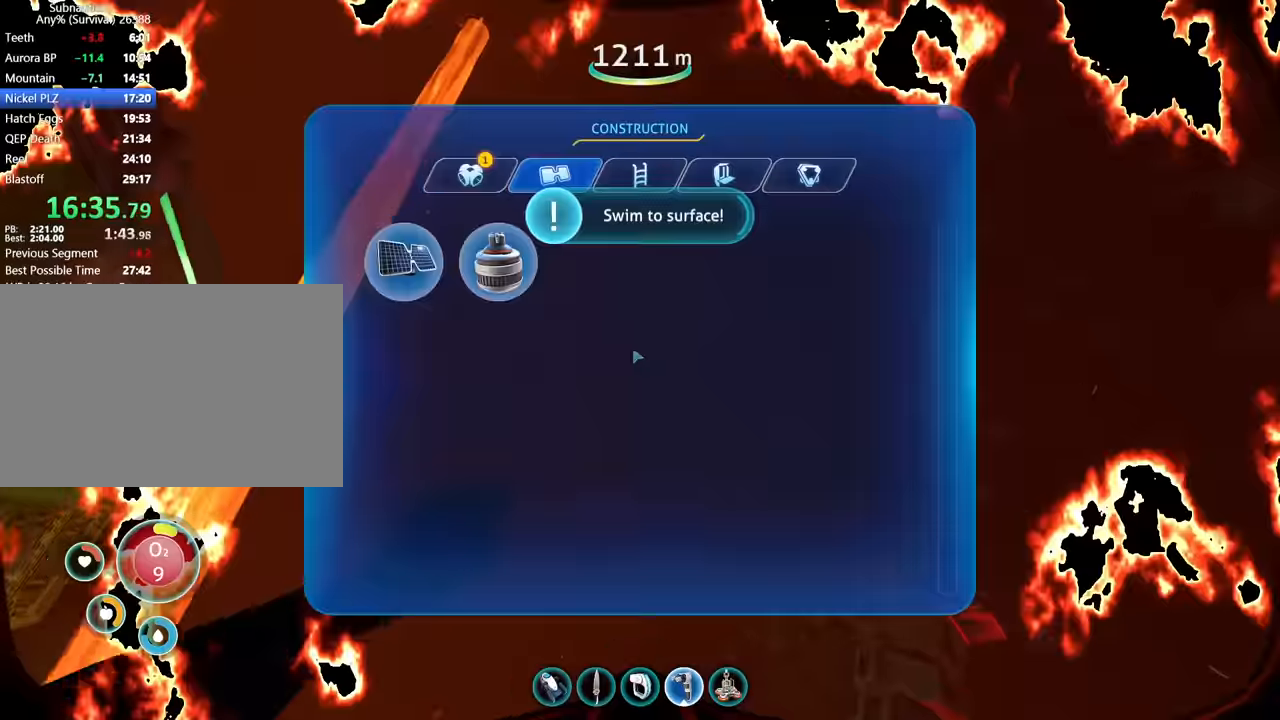
{"keys": ["space", "w"], "mouse": ["left"], "events": [[34, "mouse_right", "up"], [234, "mouse_left", "down"], [334, "mouse_left", "up"], [500, "mouse_left", "down"], [500, "space", "down"]]}
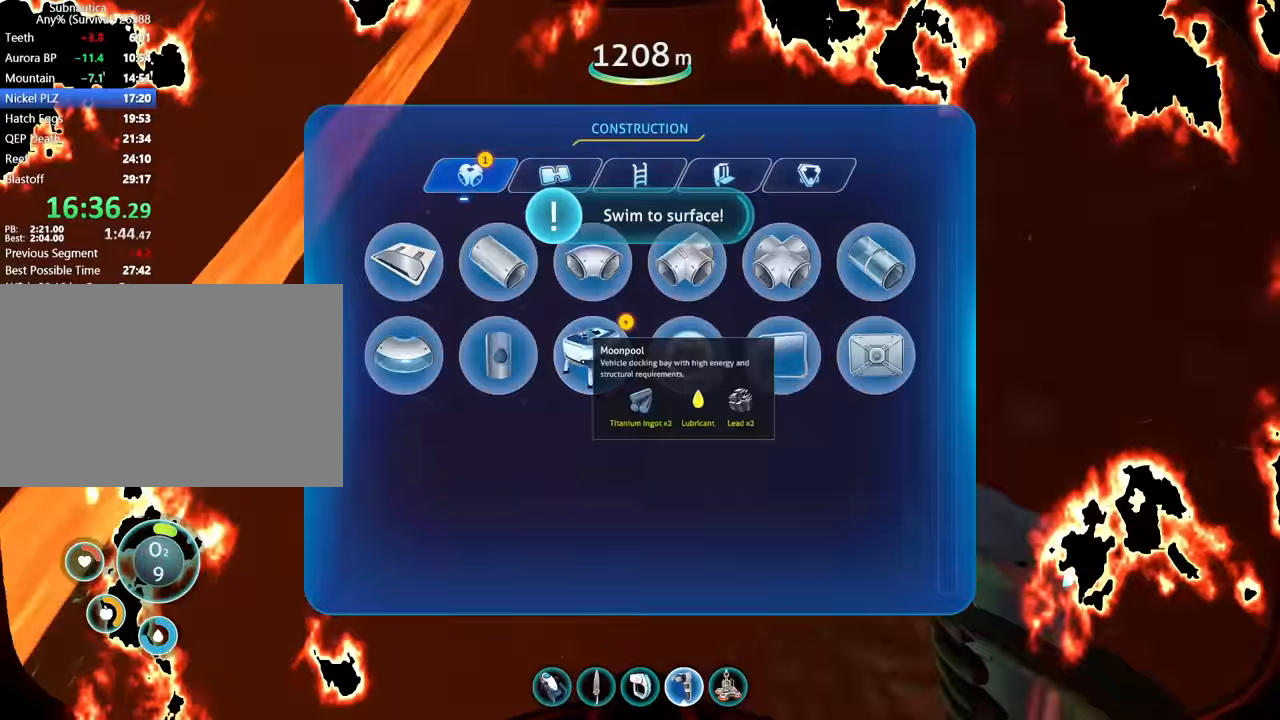
{"keys": ["w"], "mouse": ["left"]}
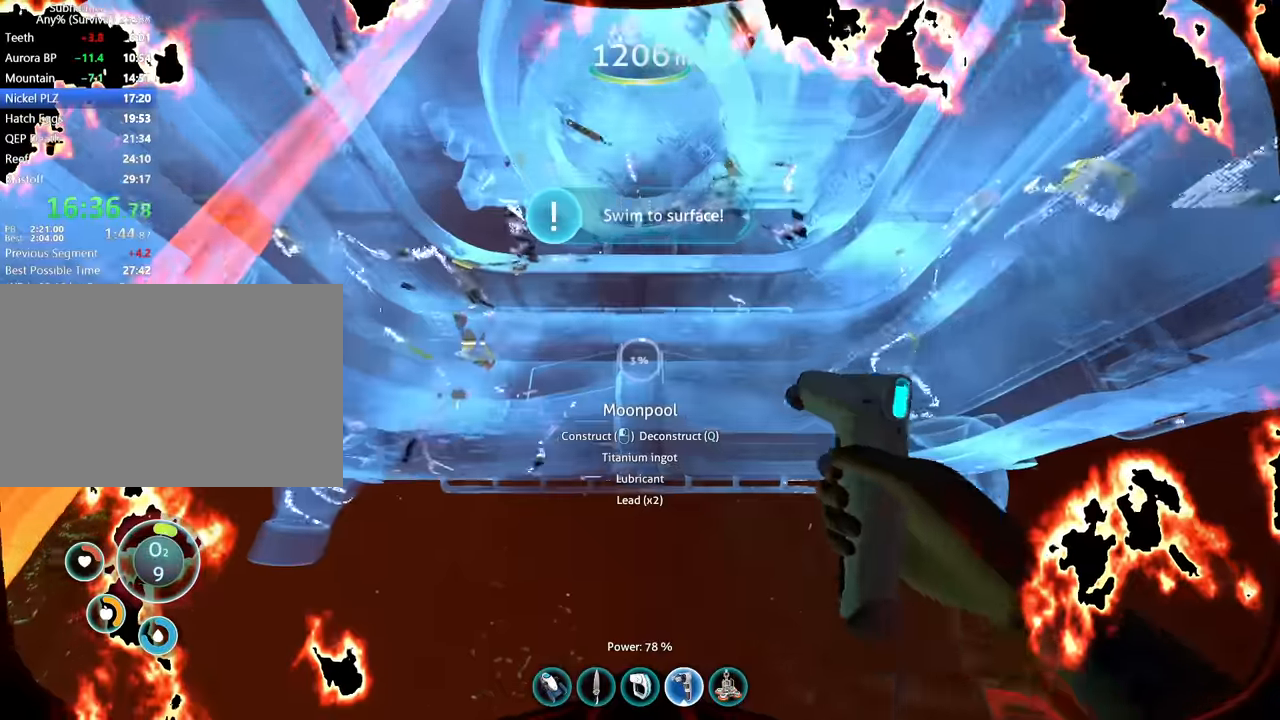
{"keys": ["space"], "mouse": ["left"], "events": [[67, "d", "down"], [200, "space", "down"], [200, "w", "up"], [434, "d", "up"]]}
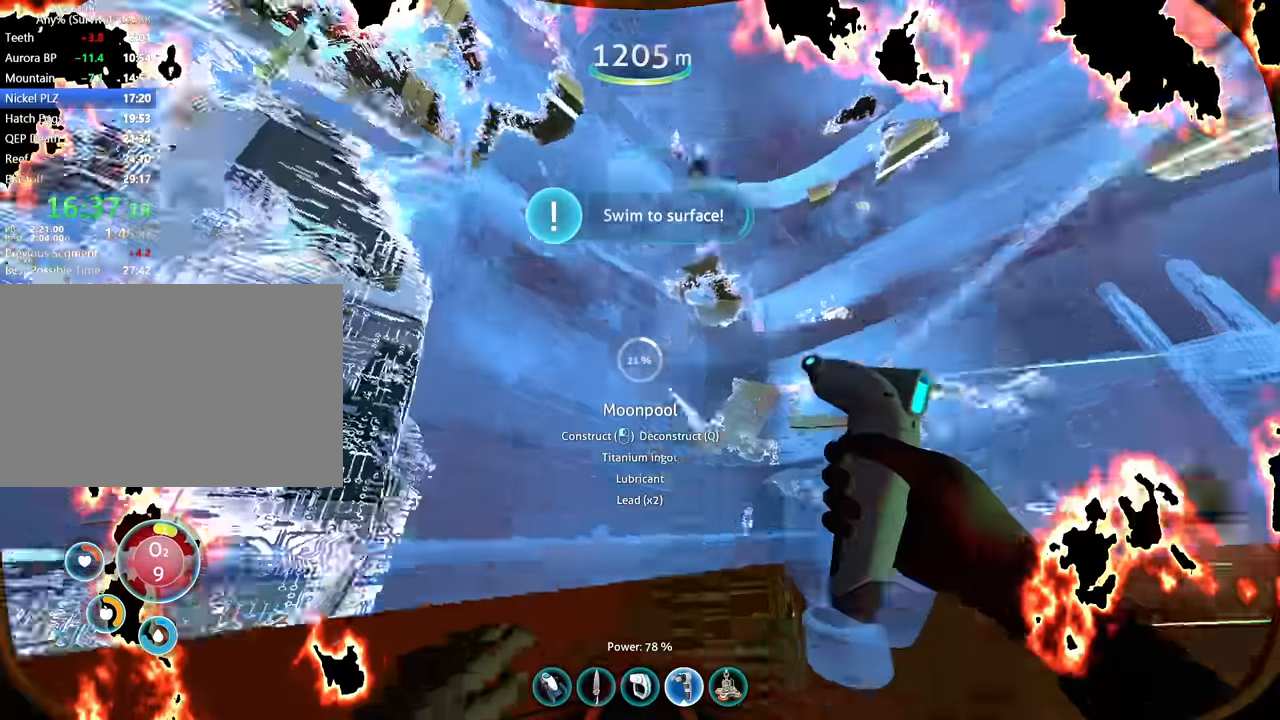
{"keys": [], "mouse": ["left"], "events": [[34, "a", "down"], [167, "a", "up"], [400, "space", "up"]]}
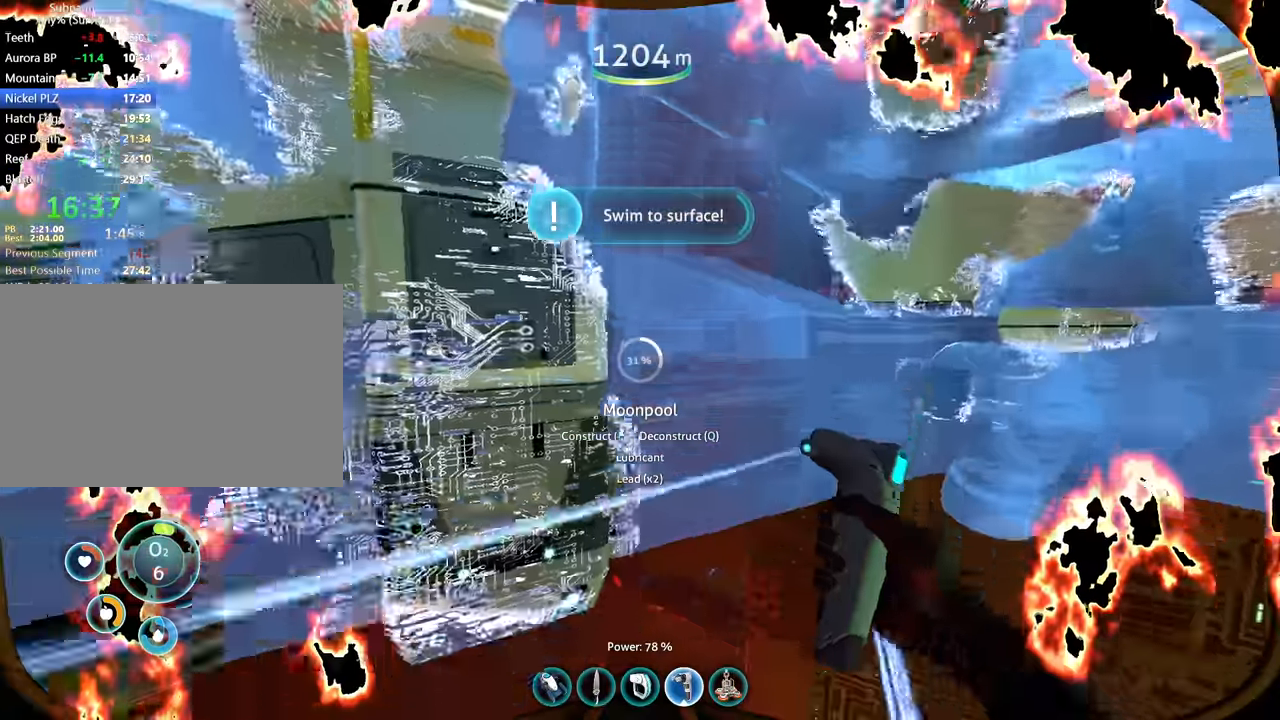
{"keys": [], "mouse": ["left"], "events": [[100, "space", "down"], [234, "space", "up"]]}
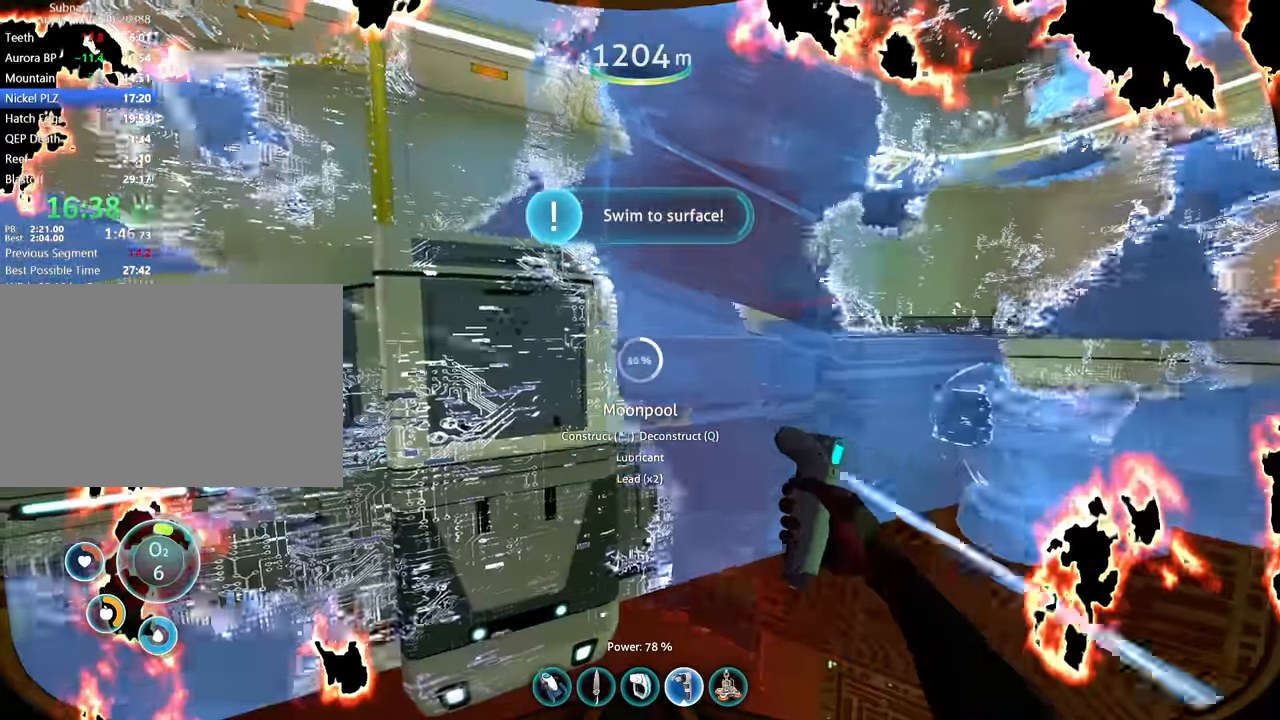
{"keys": [], "mouse": ["left"], "events": []}
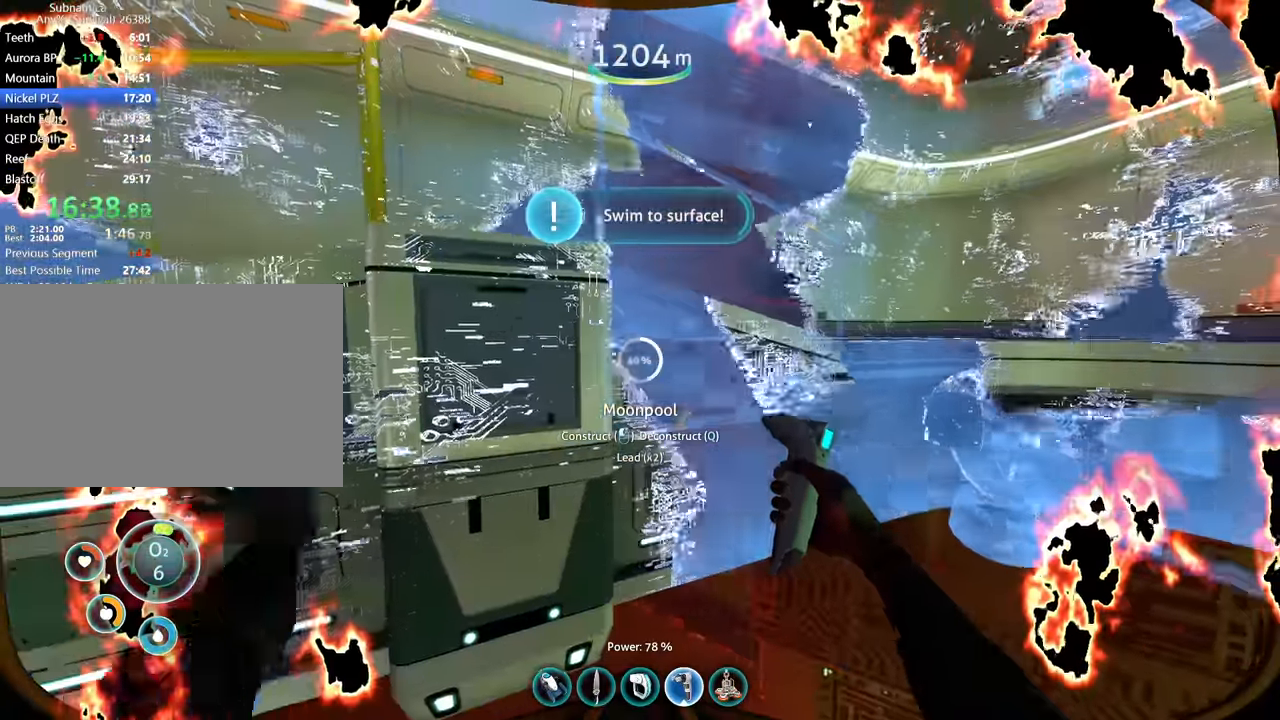
{"keys": [], "mouse": ["left"], "events": []}
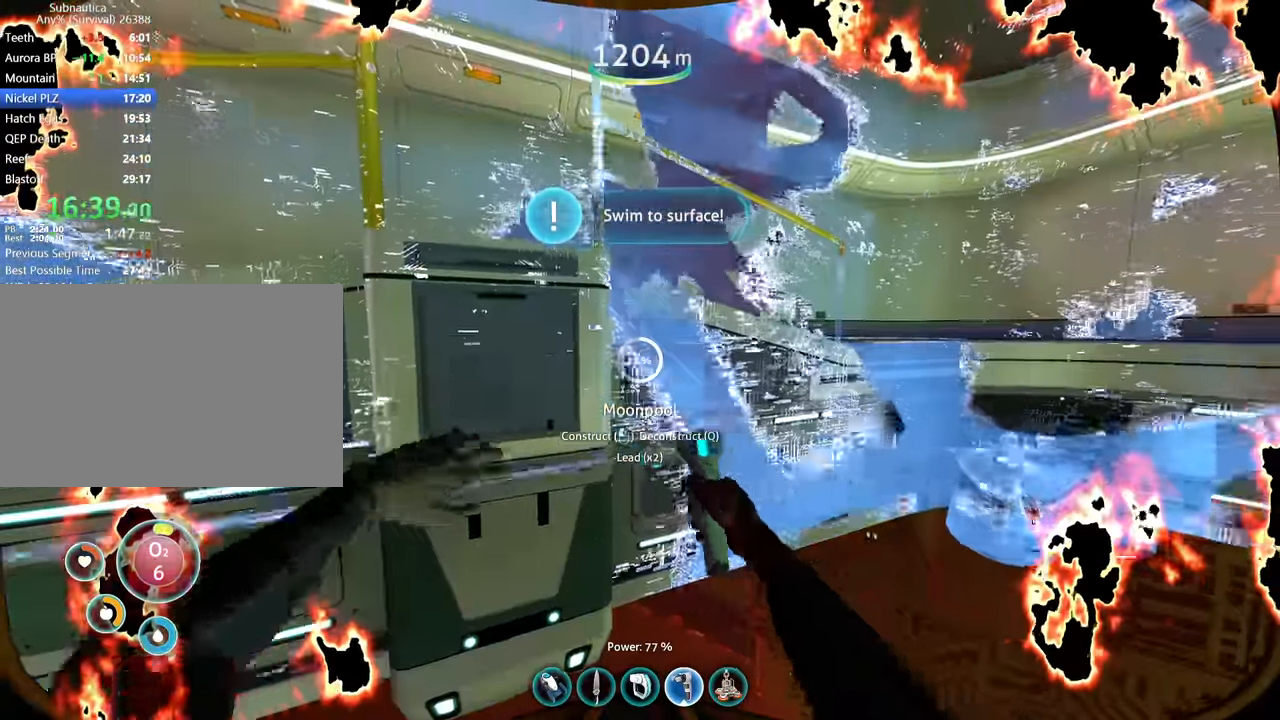
{"keys": [], "mouse": ["left"], "events": []}
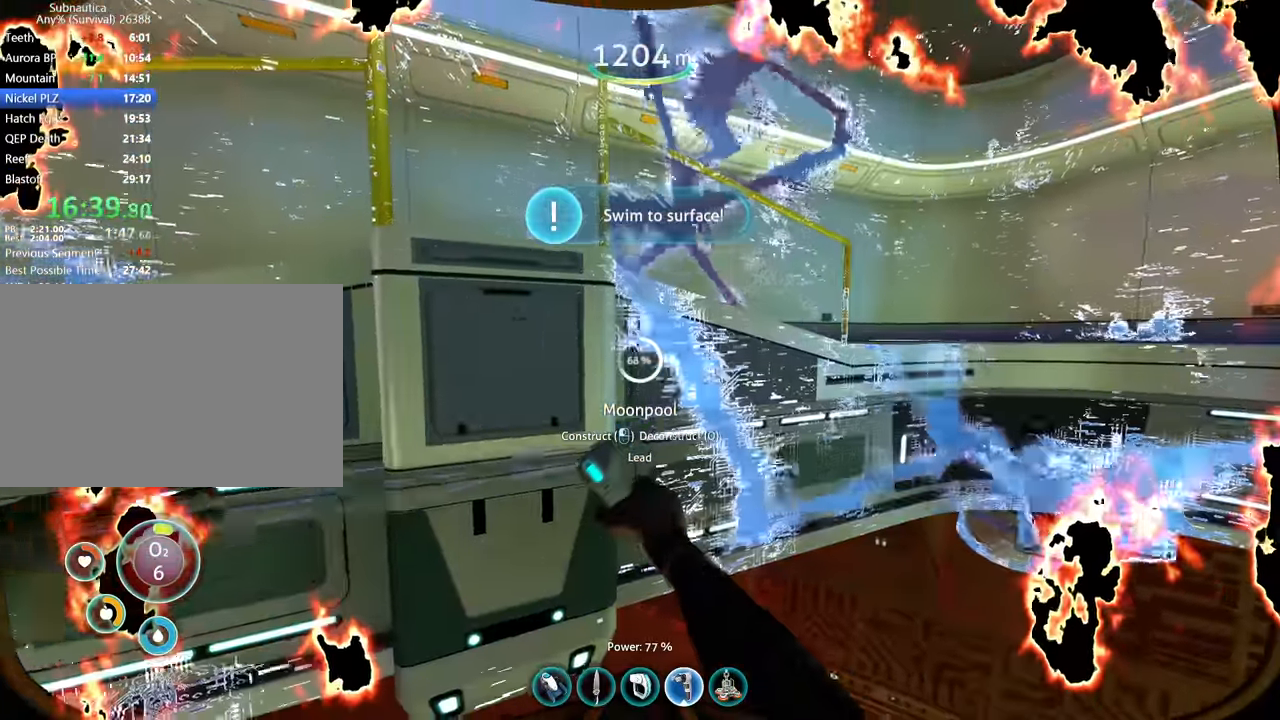
{"keys": [], "mouse": ["left"], "events": []}
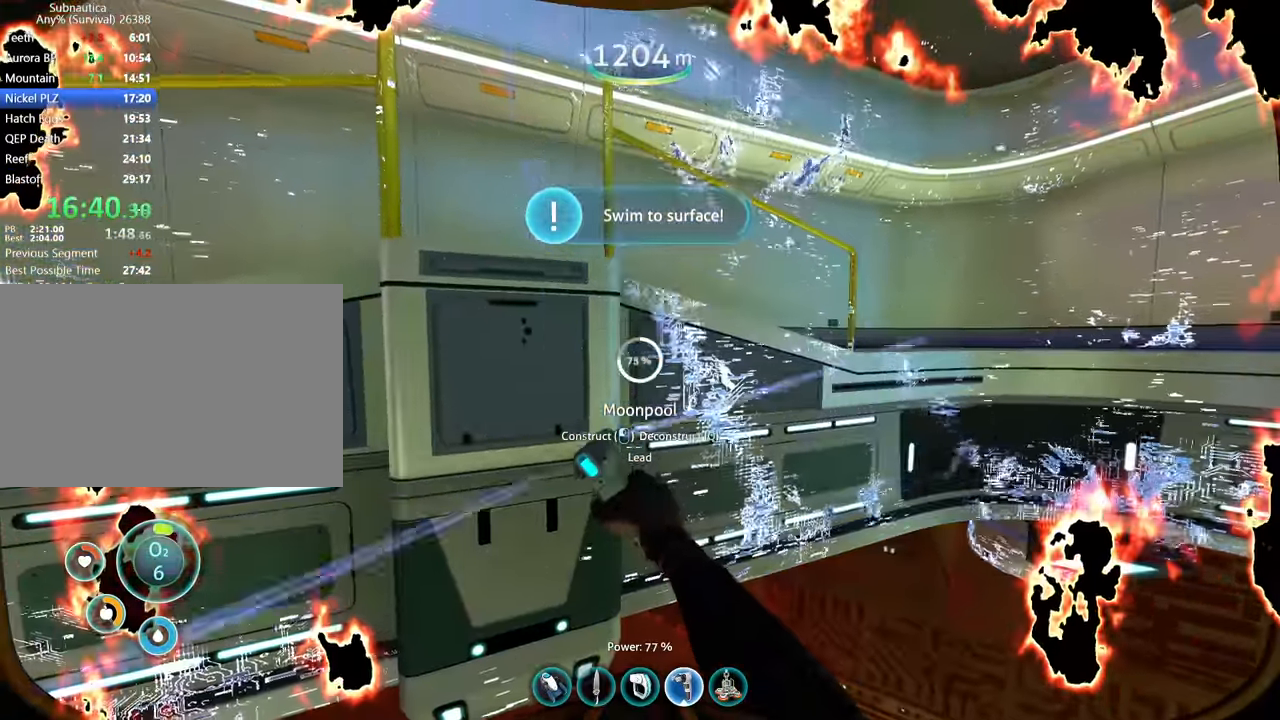
{"keys": [], "mouse": ["left"], "events": []}
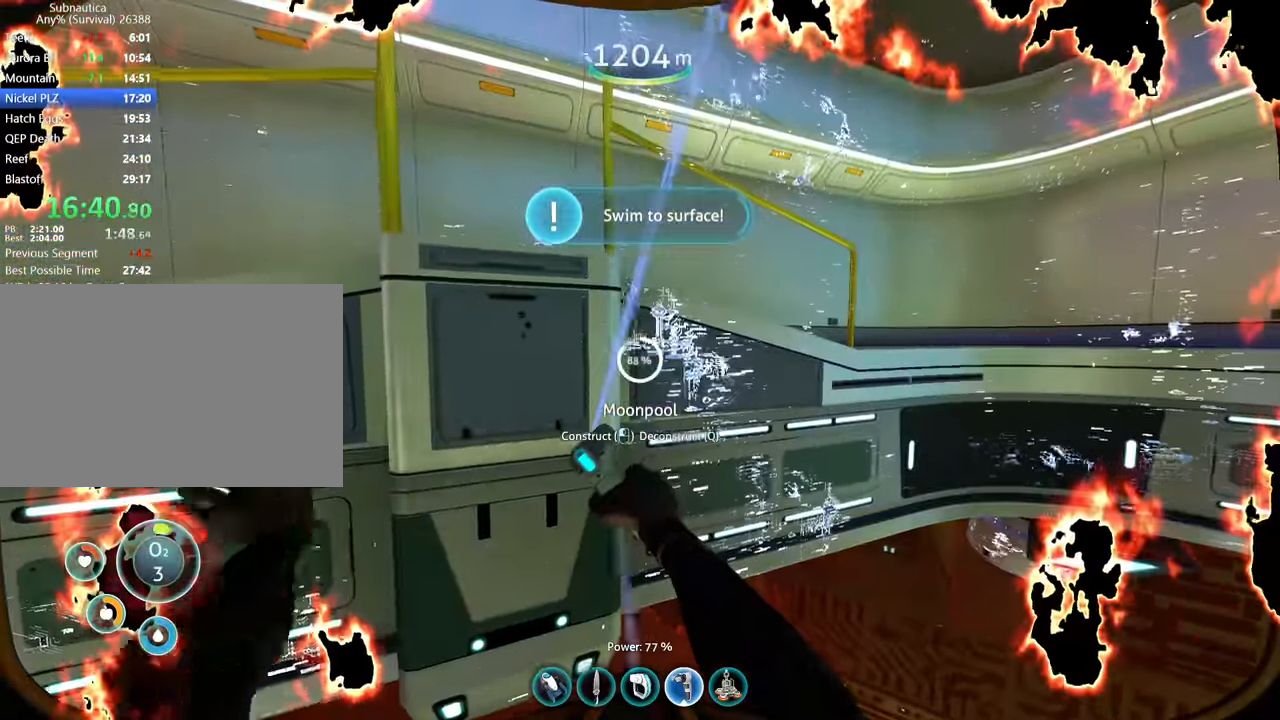
{"keys": [], "mouse": ["left"], "events": []}